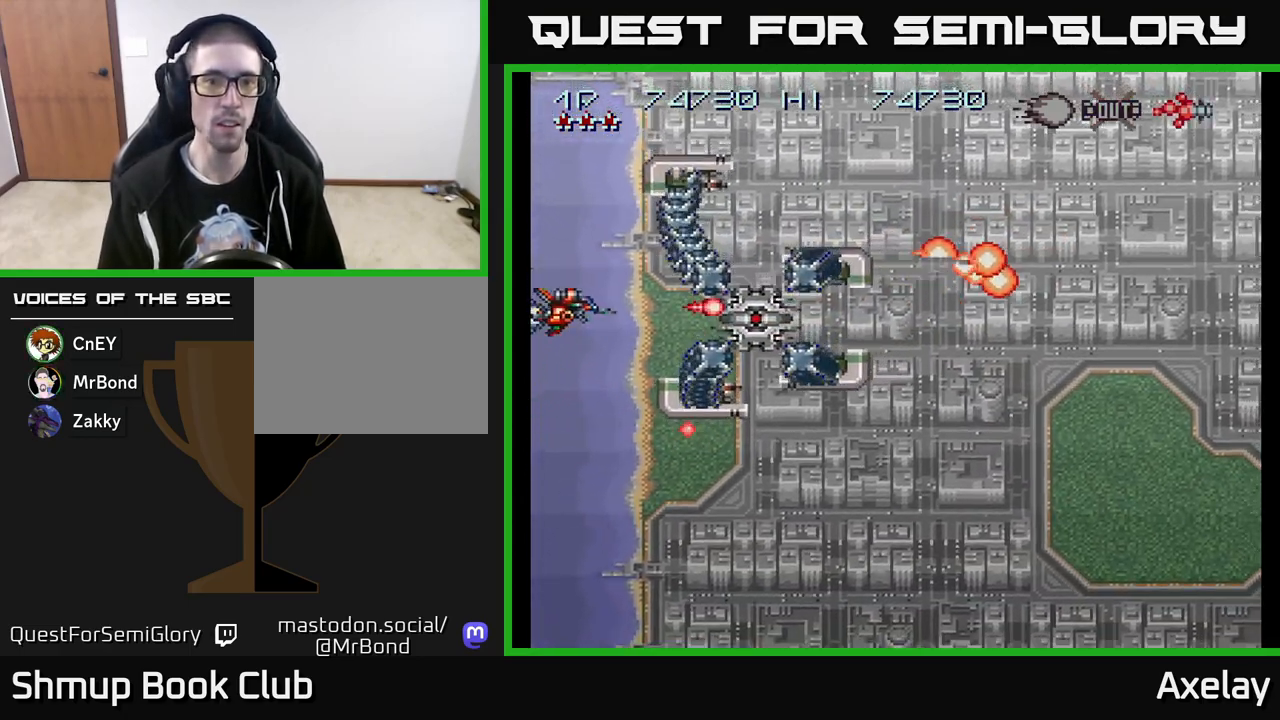
Gameplay with a controller (Xbox layout); each line is a JSON object with the inputs held at the frame after it. "events" lists button and stick changes between this image and that frame as [ms after this image, input, new state], when the widget could be followed in between. Not read: left_stick.
{"buttons": ["A", "X", "DPAD_DOWN"], "right_stick": "center", "events": [[133, "DPAD_DOWN", "down"], [333, "DPAD_DOWN", "up"], [350, "DPAD_LEFT", "down"], [483, "DPAD_LEFT", "up"], [500, "DPAD_DOWN", "down"]]}
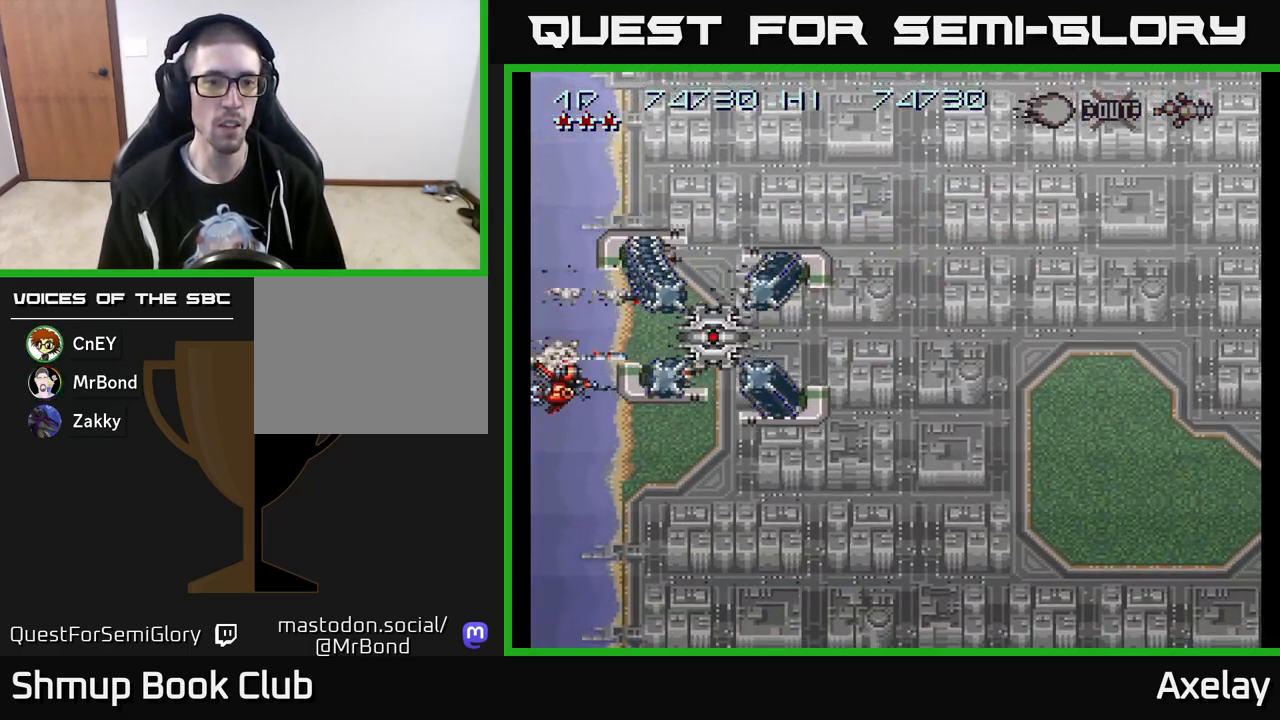
{"buttons": ["A", "X", "DPAD_DOWN"], "right_stick": "center", "events": [[433, "DPAD_RIGHT", "down"], [467, "DPAD_RIGHT", "up"]]}
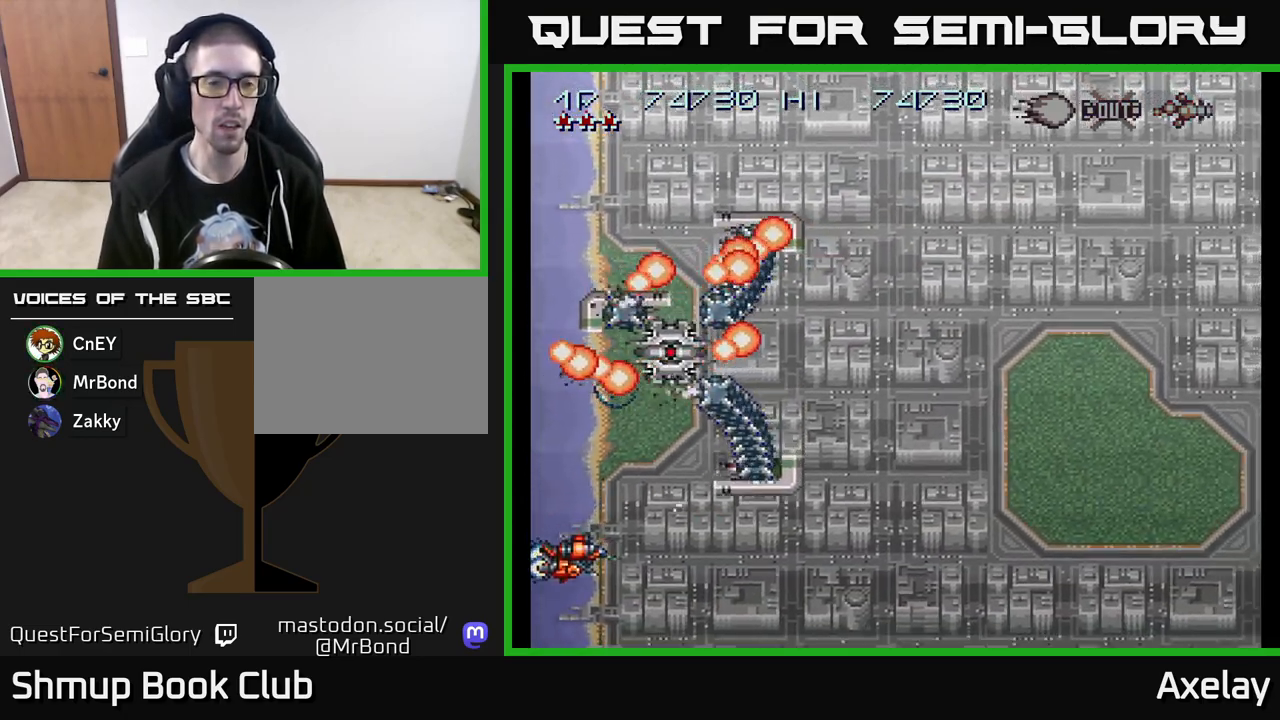
{"buttons": ["A", "X"], "right_stick": "center", "events": [[17, "DPAD_DOWN", "up"], [67, "DPAD_LEFT", "down"], [67, "DPAD_UP", "down"], [167, "DPAD_LEFT", "up"], [450, "DPAD_UP", "up"]]}
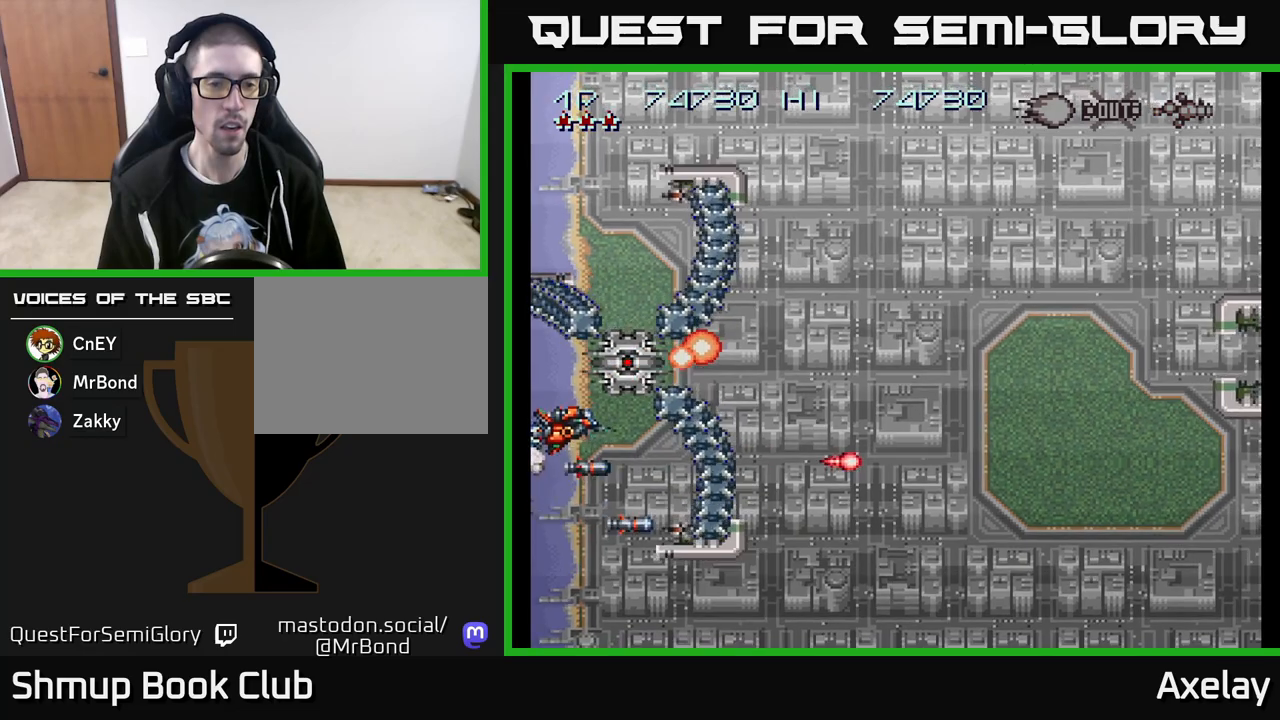
{"buttons": ["A", "X"], "right_stick": "center", "events": [[17, "DPAD_DOWN", "down"], [117, "DPAD_DOWN", "up"], [183, "DPAD_DOWN", "down"], [267, "DPAD_DOWN", "up"]]}
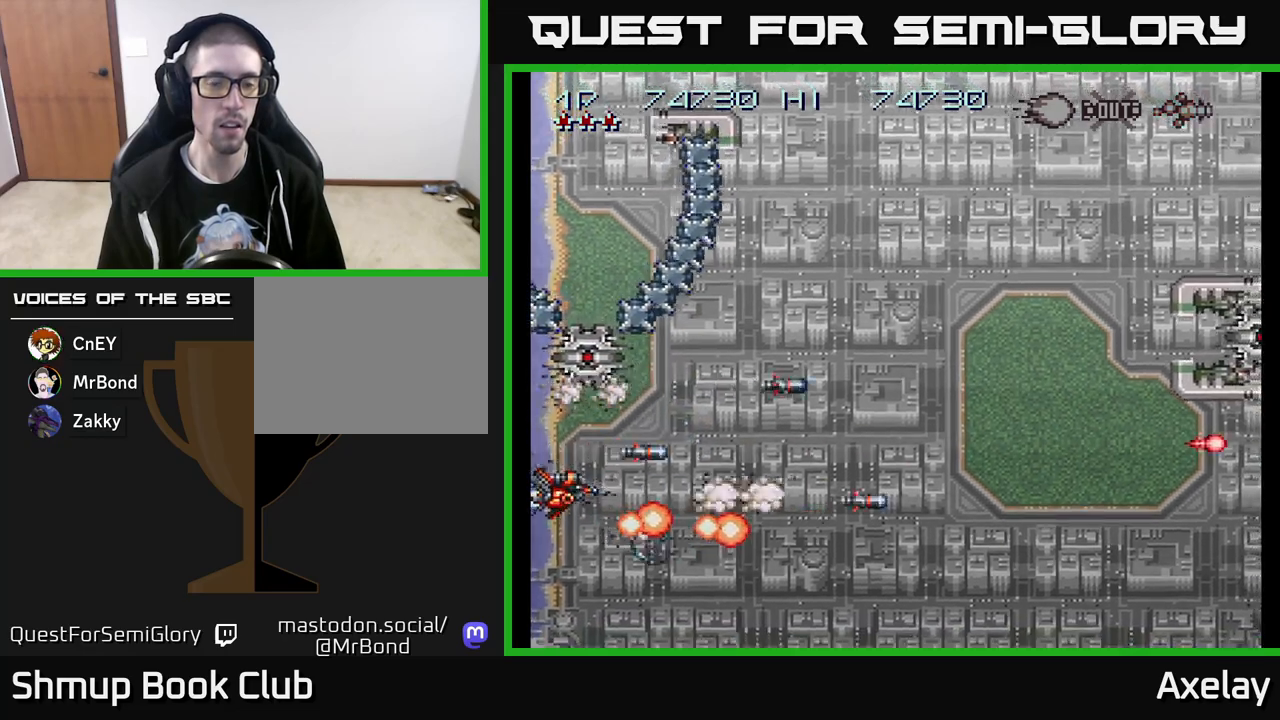
{"buttons": ["A", "X", "DPAD_UP", "DPAD_RIGHT"], "right_stick": "center", "events": [[117, "DPAD_RIGHT", "down"], [217, "DPAD_UP", "down"]]}
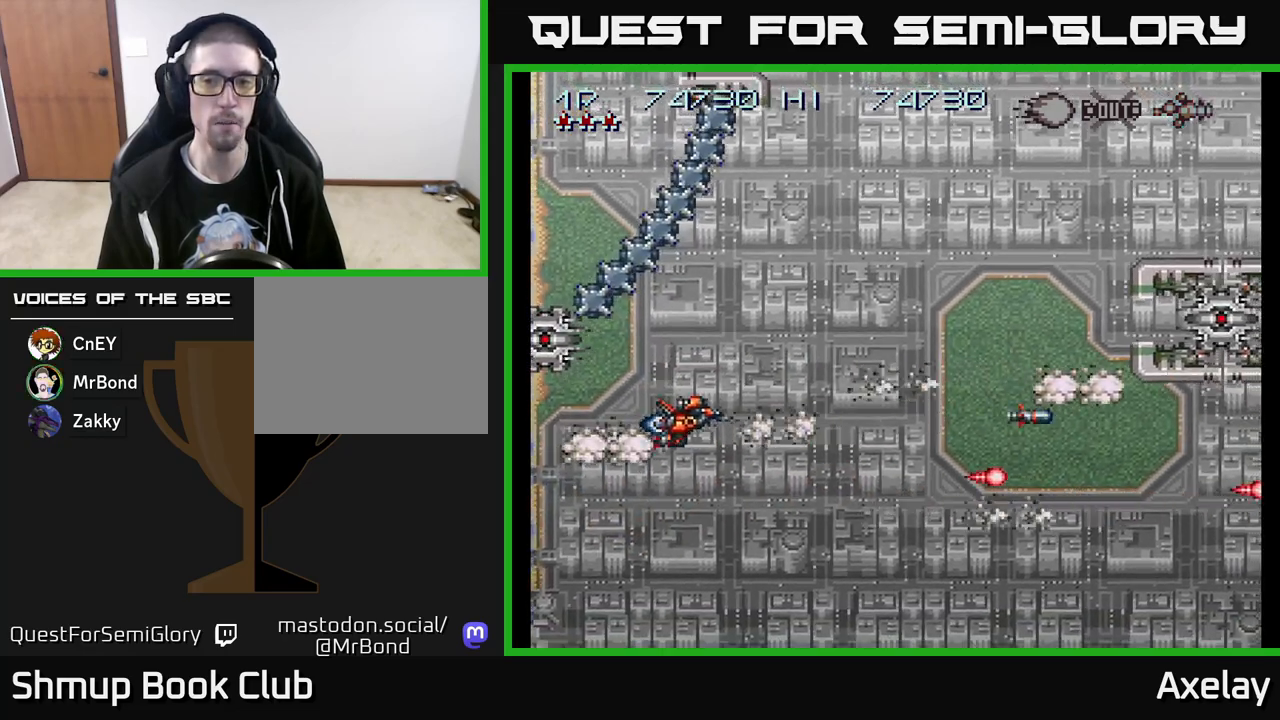
{"buttons": ["A", "X", "DPAD_RIGHT"], "right_stick": "center", "events": [[100, "X", "up"], [300, "X", "down"], [433, "DPAD_UP", "up"]]}
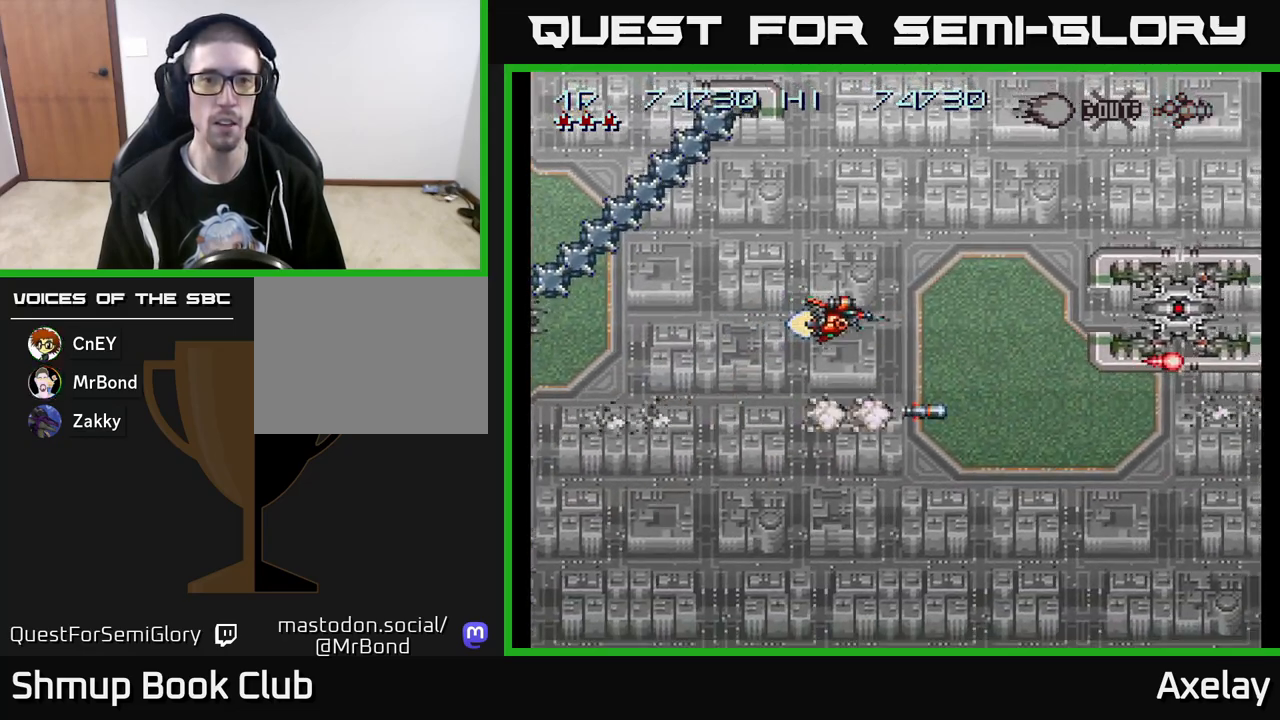
{"buttons": ["A", "X"], "right_stick": "center", "events": [[200, "DPAD_RIGHT", "up"], [250, "DPAD_LEFT", "down"], [383, "DPAD_LEFT", "up"]]}
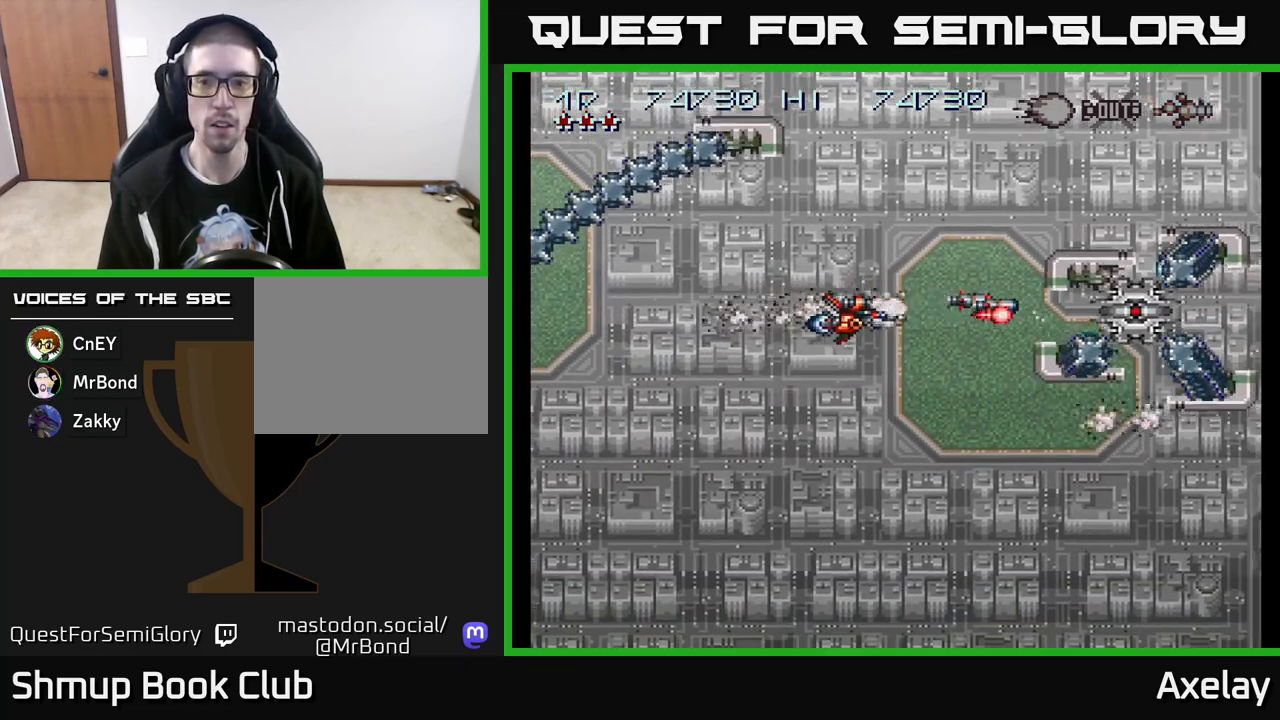
{"buttons": ["A", "X"], "right_stick": "center", "events": []}
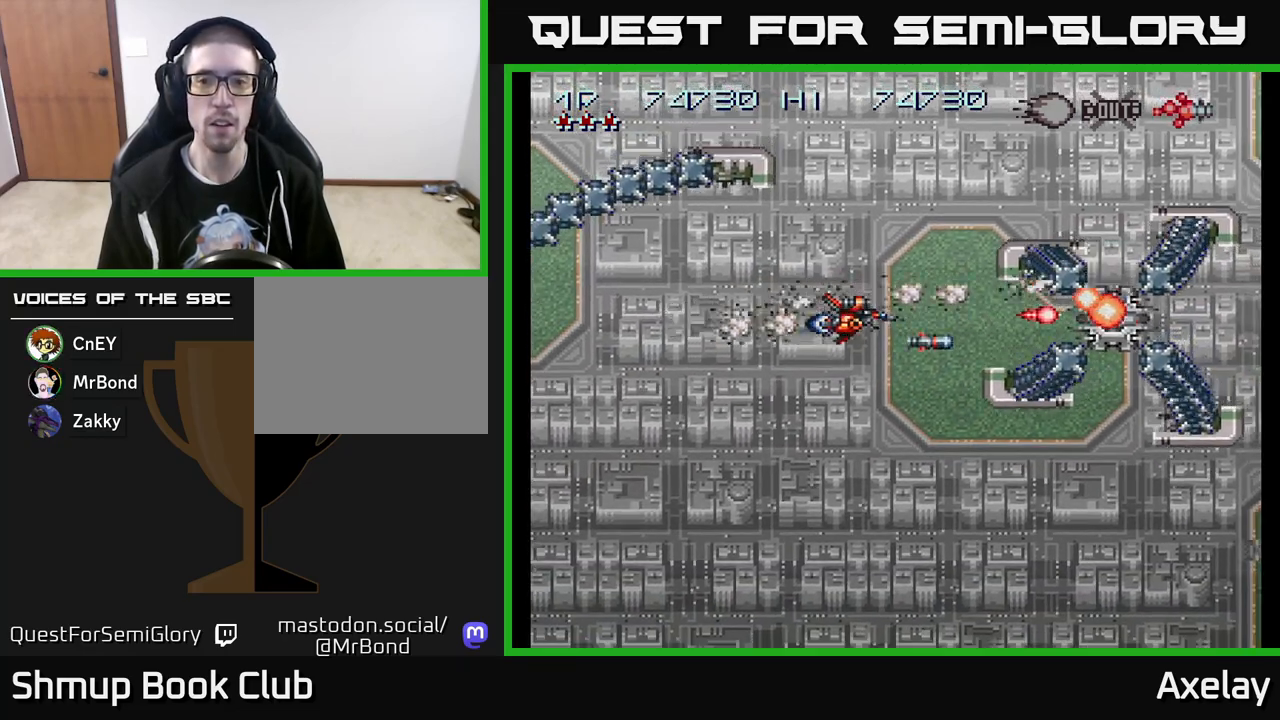
{"buttons": ["A", "X", "DPAD_LEFT"], "right_stick": "center", "events": [[400, "DPAD_DOWN", "down"], [500, "DPAD_DOWN", "up"], [500, "DPAD_LEFT", "down"]]}
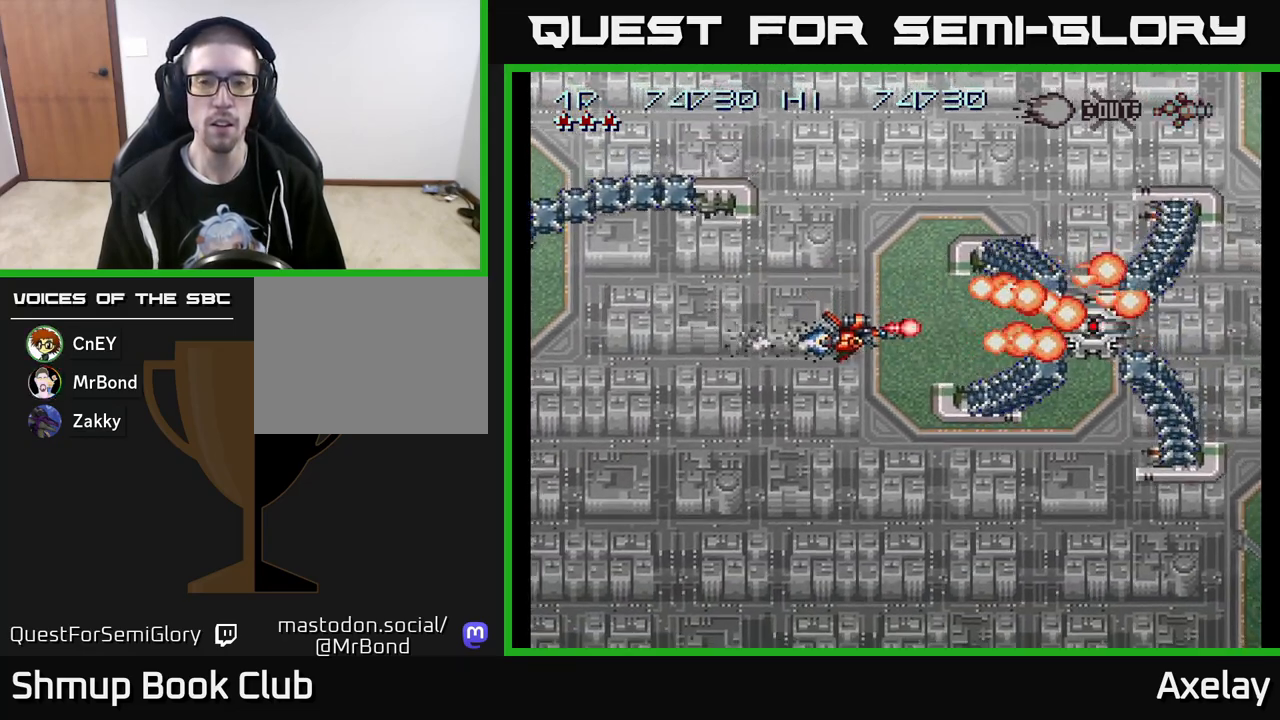
{"buttons": ["A", "X"], "right_stick": "center", "events": [[117, "DPAD_LEFT", "up"]]}
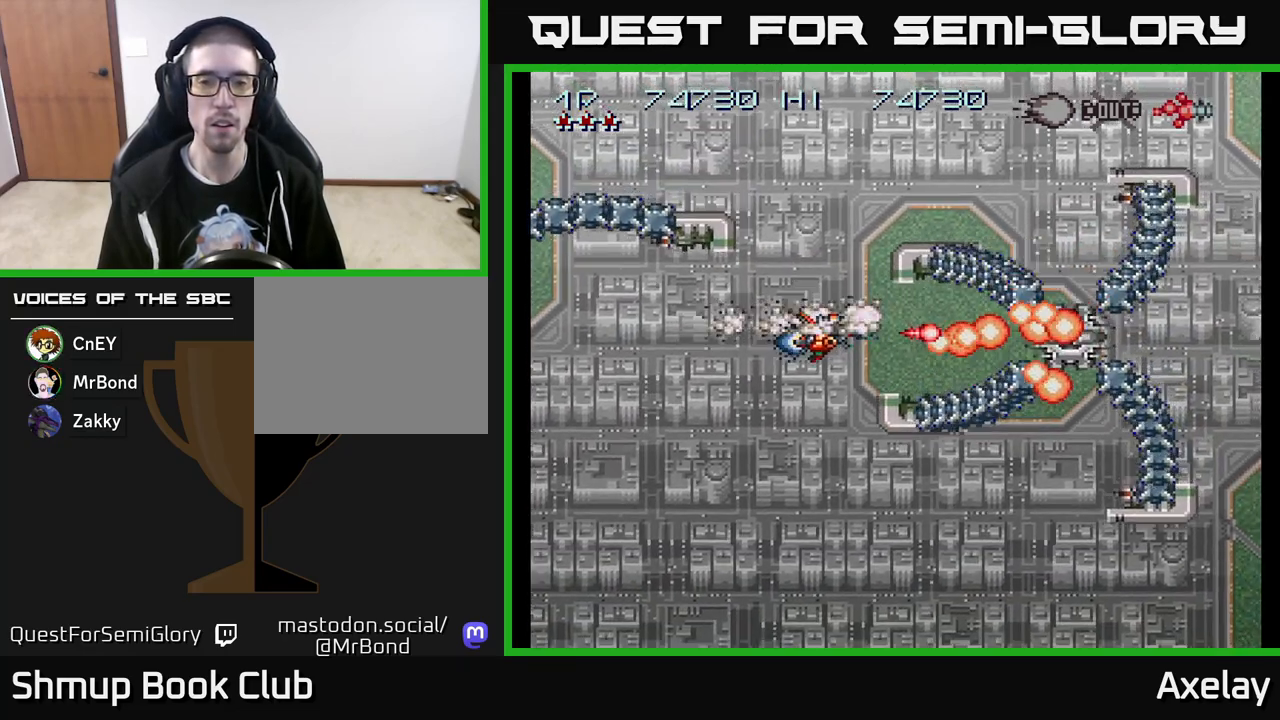
{"buttons": ["A", "X", "DPAD_DOWN", "DPAD_LEFT"], "right_stick": "center", "events": [[67, "DPAD_LEFT", "down"], [217, "DPAD_DOWN", "down"], [267, "DPAD_LEFT", "up"], [317, "DPAD_LEFT", "down"]]}
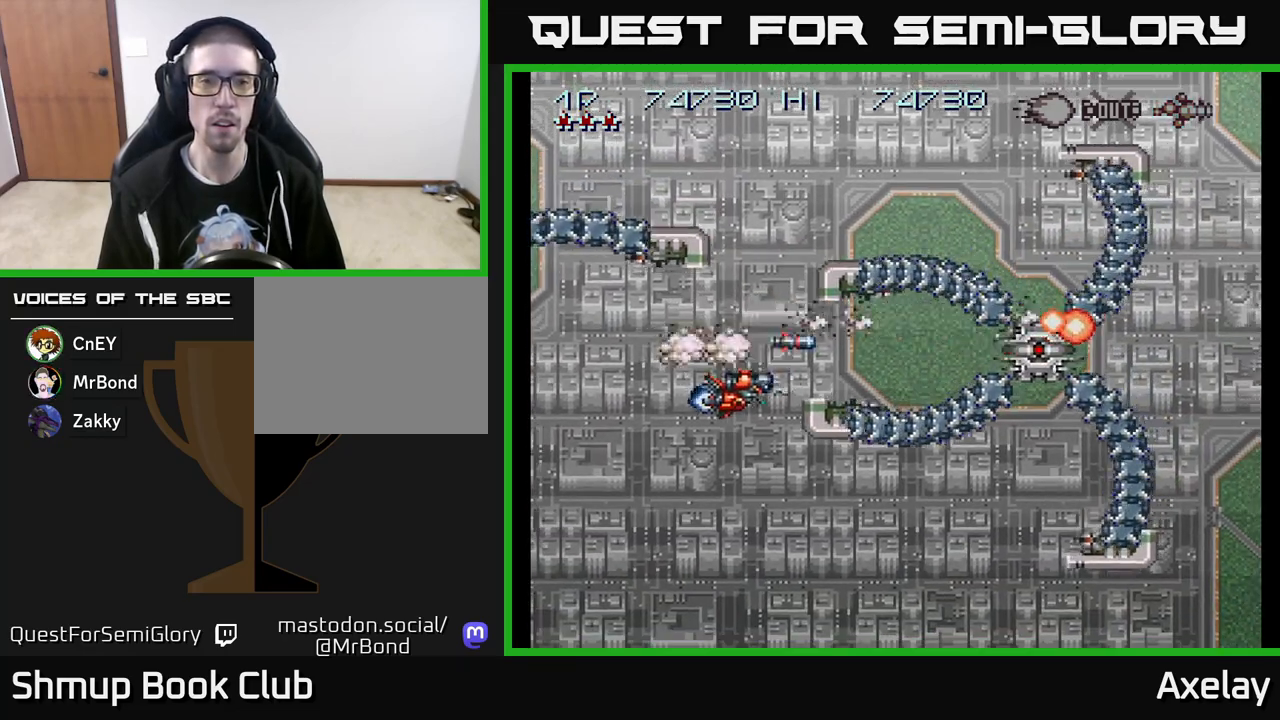
{"buttons": ["A", "X", "DPAD_DOWN"], "right_stick": "center", "events": [[167, "DPAD_DOWN", "up"], [433, "DPAD_DOWN", "down"], [500, "DPAD_LEFT", "up"]]}
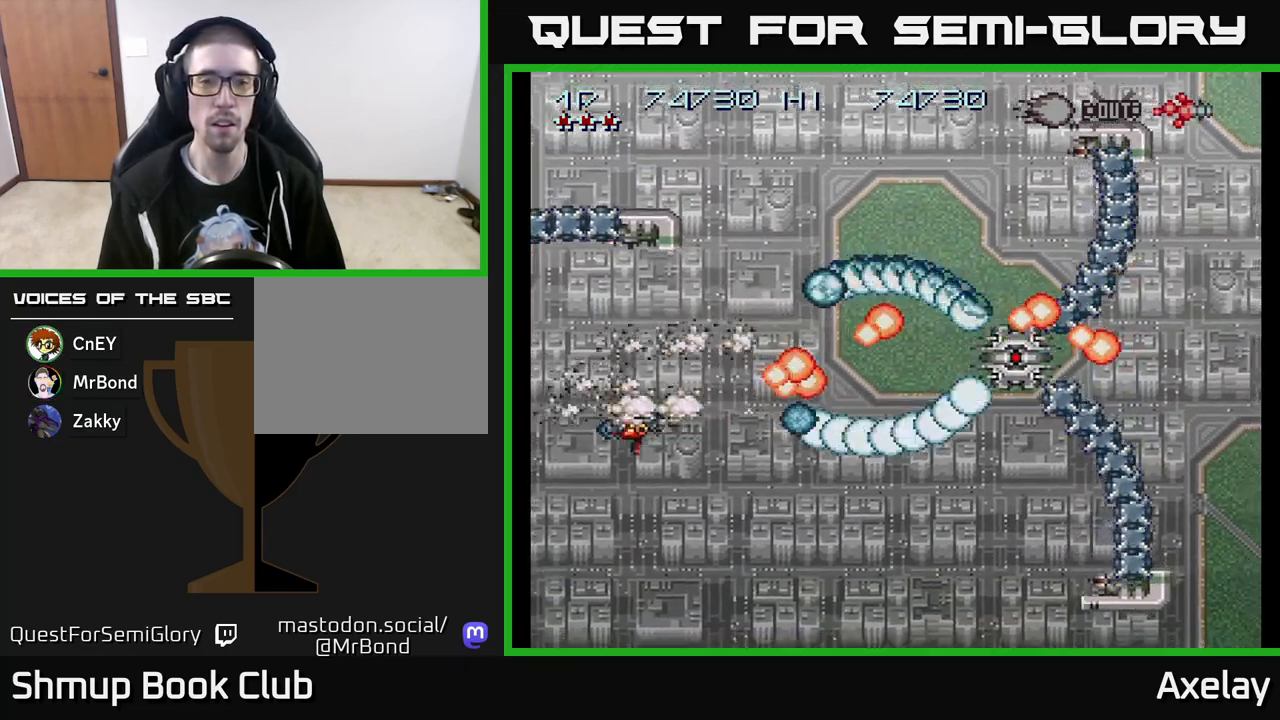
{"buttons": ["A", "X", "DPAD_RIGHT"], "right_stick": "center", "events": [[117, "DPAD_DOWN", "up"], [183, "DPAD_UP", "down"], [267, "DPAD_UP", "up"], [333, "DPAD_RIGHT", "down"]]}
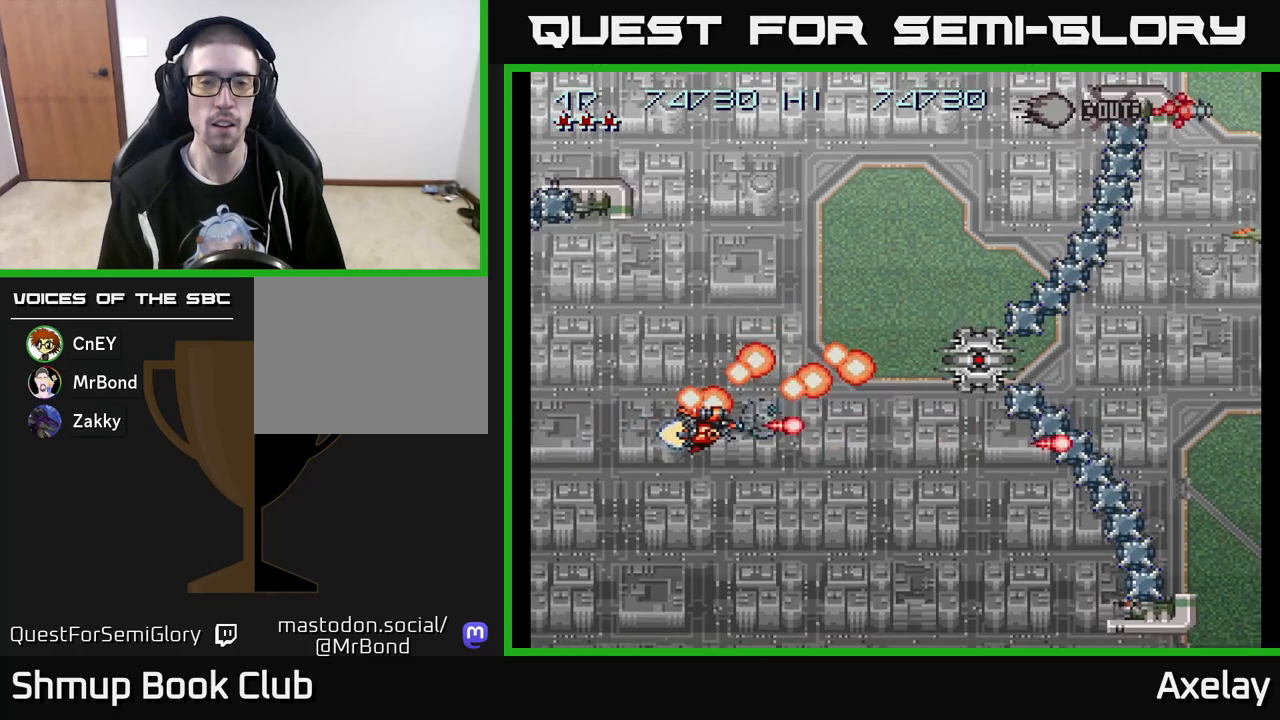
{"buttons": ["A", "X", "DPAD_UP", "DPAD_LEFT"], "right_stick": "center", "events": [[183, "DPAD_RIGHT", "up"], [183, "DPAD_UP", "down"], [467, "DPAD_LEFT", "down"]]}
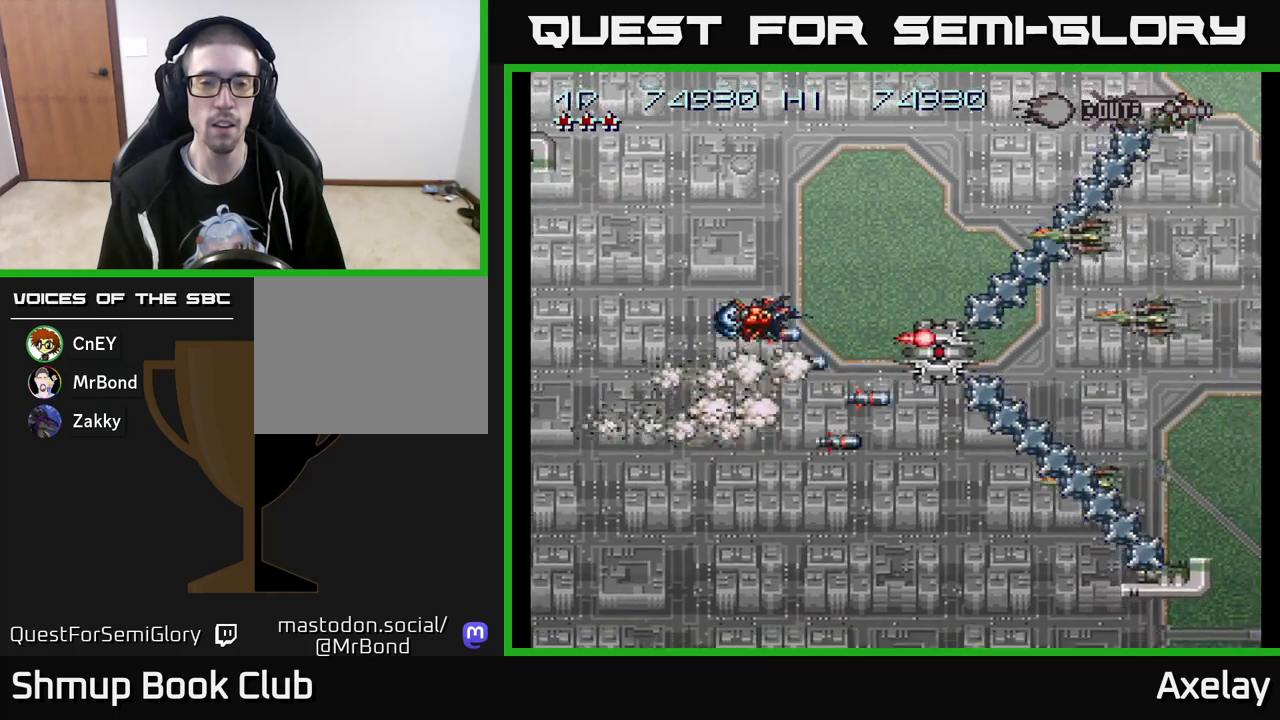
{"buttons": ["A", "X", "DPAD_DOWN", "DPAD_LEFT"], "right_stick": "center", "events": [[67, "DPAD_LEFT", "up"], [233, "DPAD_RIGHT", "down"], [267, "DPAD_UP", "up"], [333, "DPAD_DOWN", "down"], [350, "DPAD_RIGHT", "up"], [500, "DPAD_LEFT", "down"]]}
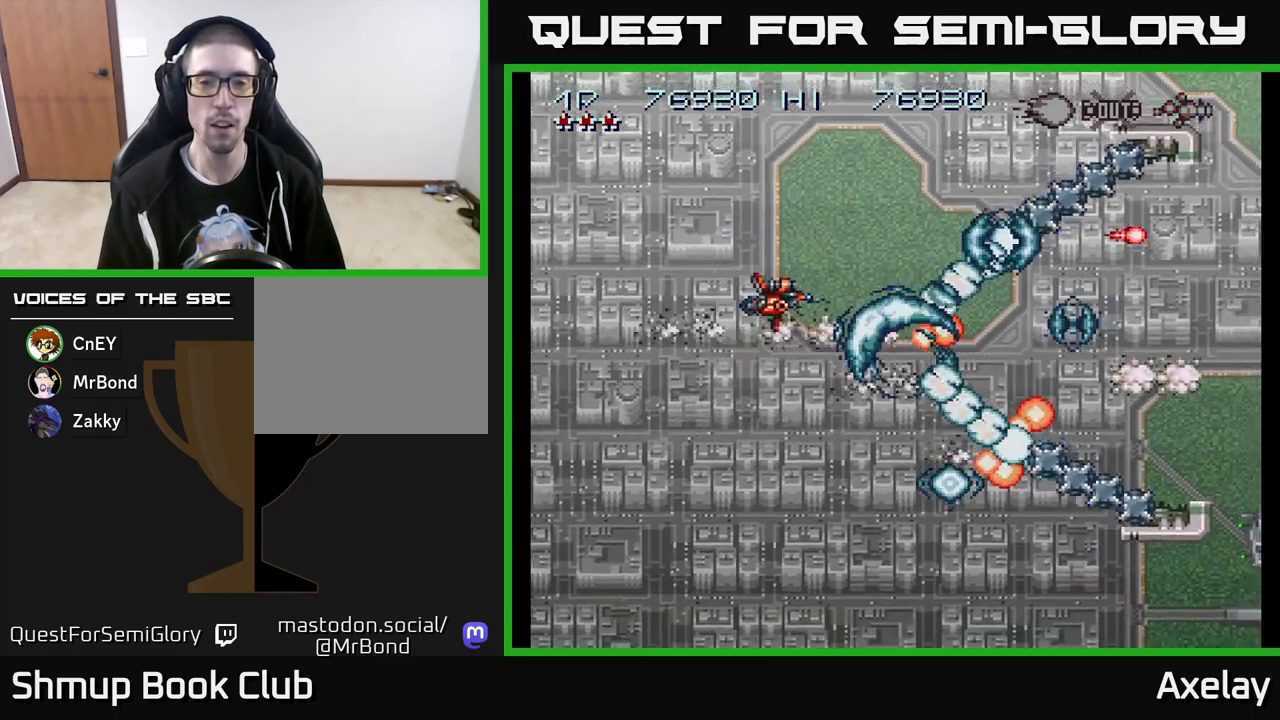
{"buttons": ["A", "X", "DPAD_DOWN", "DPAD_RIGHT"], "right_stick": "center", "events": [[233, "DPAD_DOWN", "up"], [383, "DPAD_DOWN", "down"], [383, "DPAD_LEFT", "up"], [417, "DPAD_RIGHT", "down"]]}
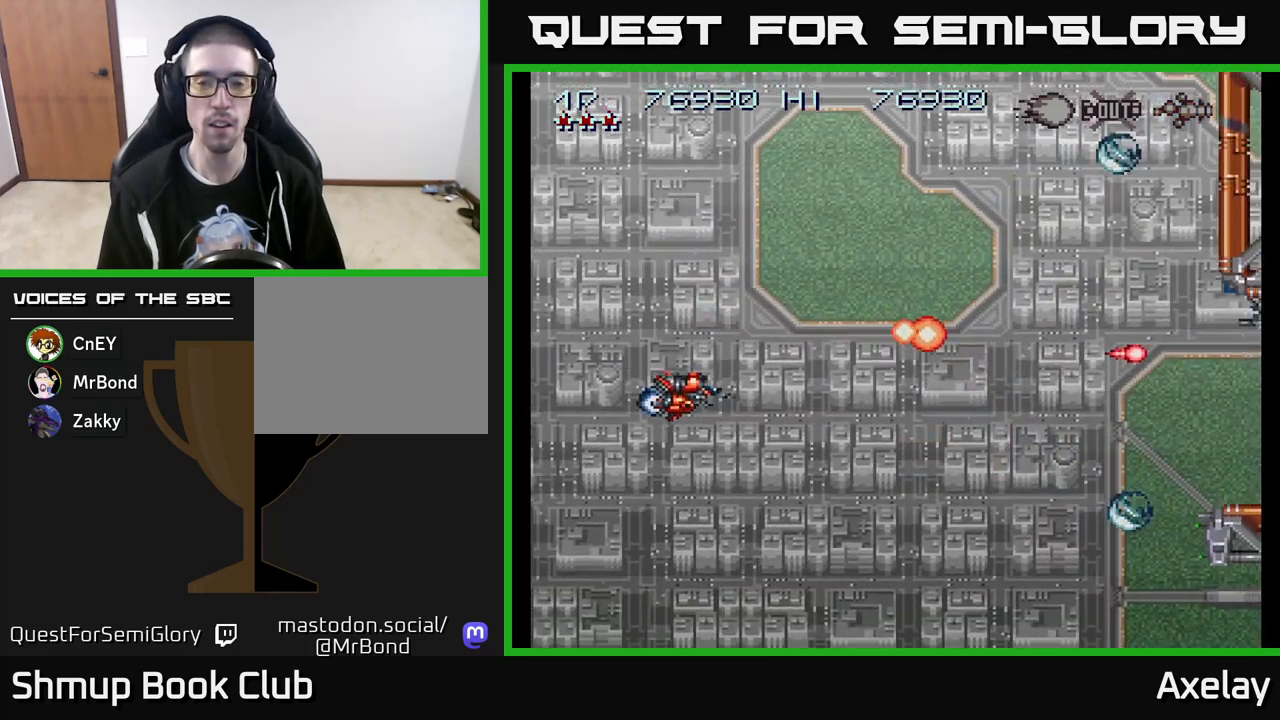
{"buttons": ["A", "X", "DPAD_UP"], "right_stick": "center", "events": [[433, "DPAD_DOWN", "up"], [483, "DPAD_RIGHT", "up"], [483, "DPAD_UP", "down"]]}
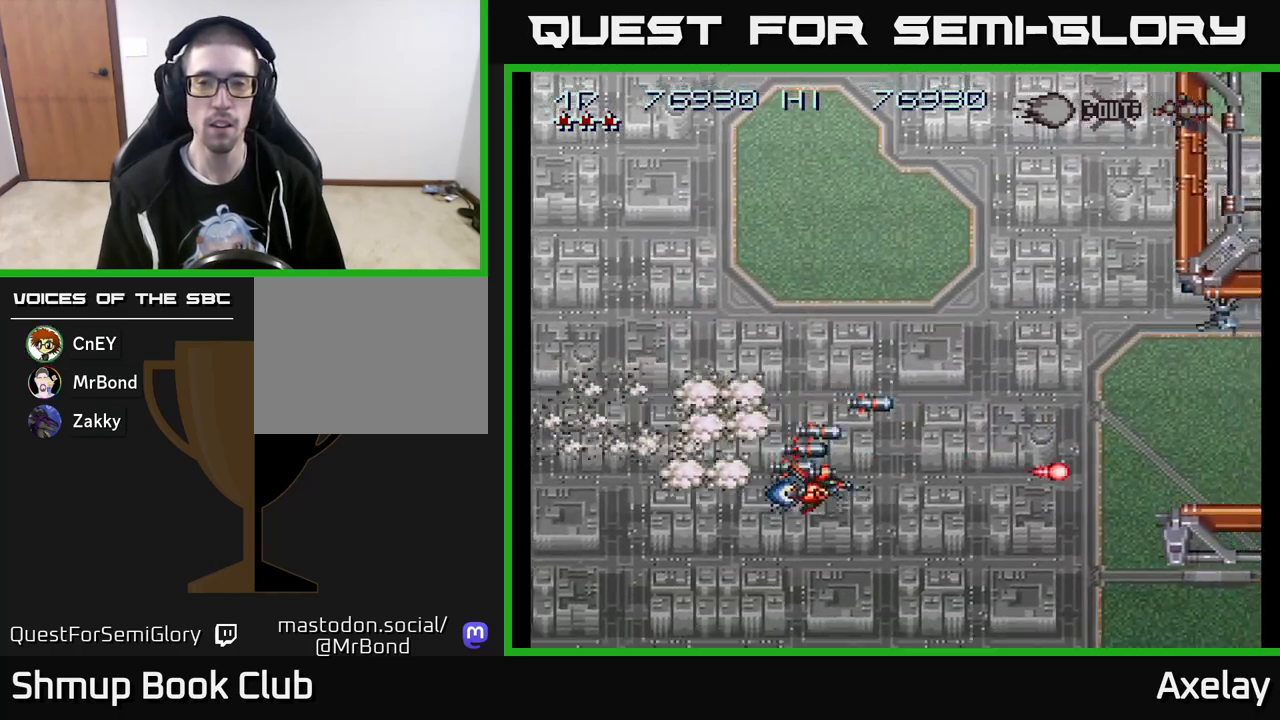
{"buttons": ["A", "X", "DPAD_UP"], "right_stick": "center", "events": []}
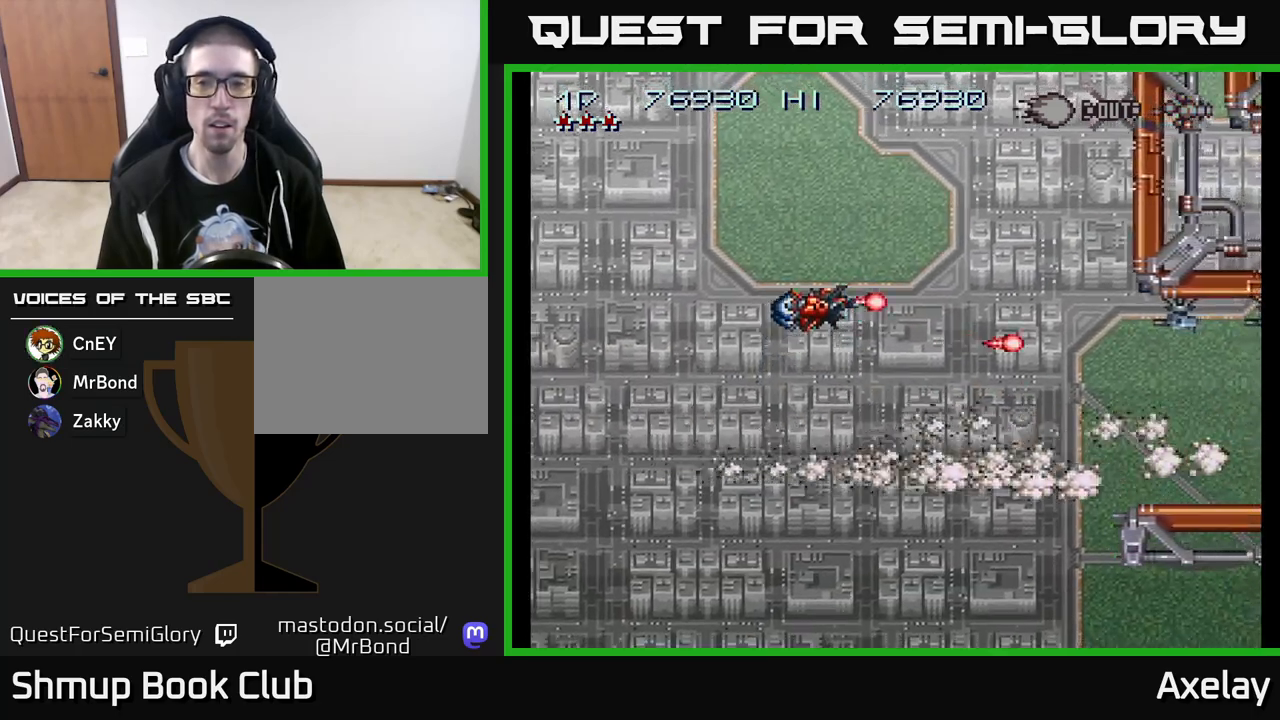
{"buttons": ["A", "X"], "right_stick": "center", "events": [[83, "DPAD_UP", "up"], [100, "DPAD_RIGHT", "down"], [133, "DPAD_DOWN", "down"], [167, "DPAD_RIGHT", "up"], [283, "DPAD_DOWN", "up"], [350, "DPAD_LEFT", "down"], [350, "DPAD_UP", "down"], [417, "DPAD_UP", "up"], [467, "DPAD_LEFT", "up"]]}
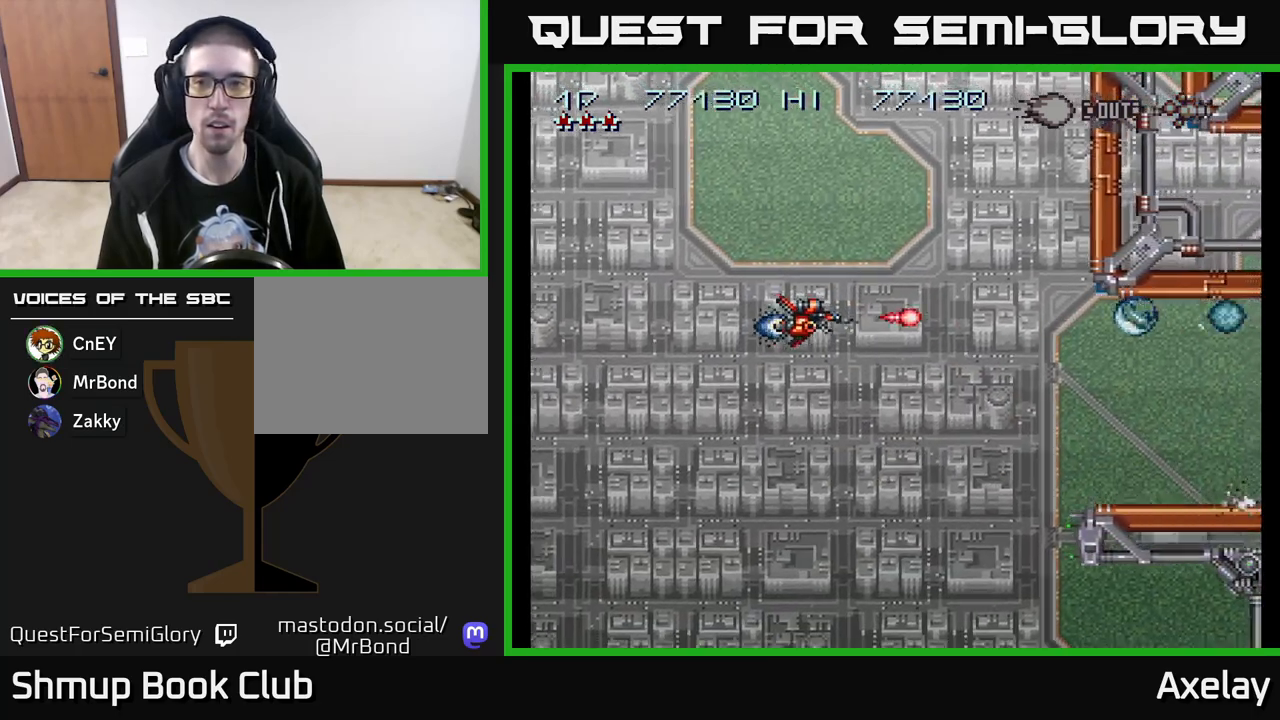
{"buttons": ["A", "X"], "right_stick": "center", "events": []}
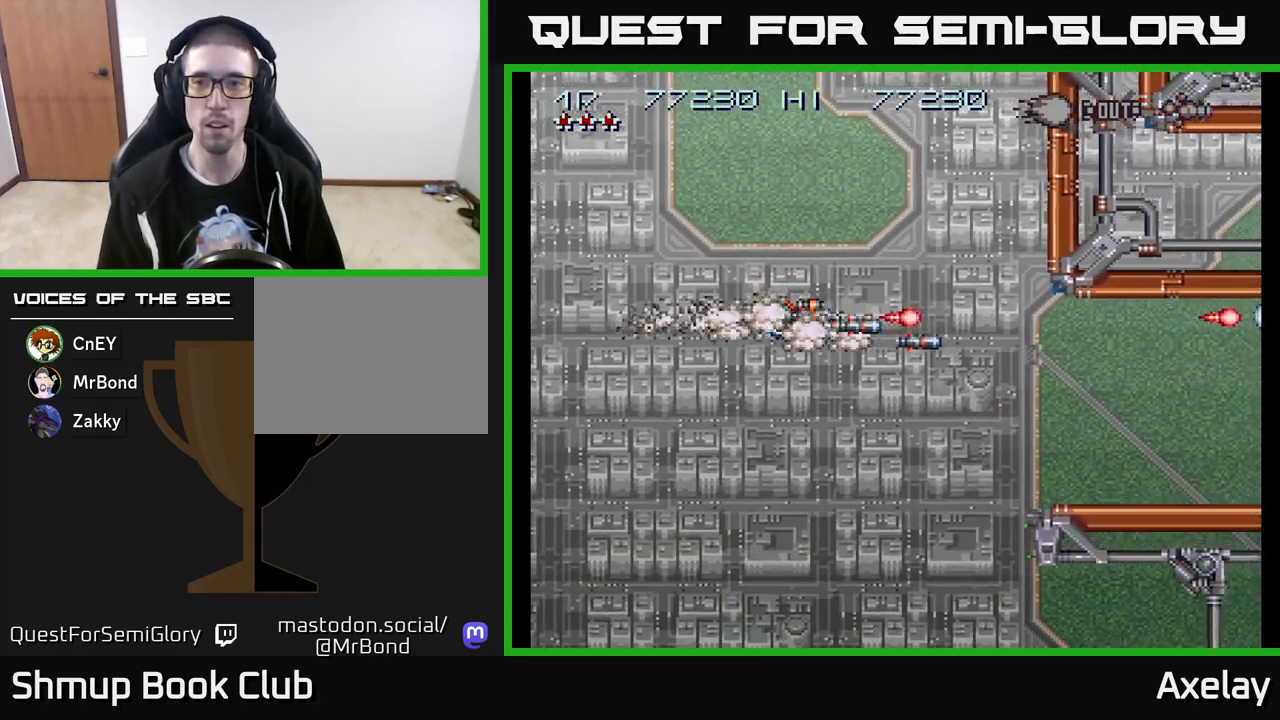
{"buttons": ["A", "X", "DPAD_DOWN"], "right_stick": "center", "events": [[167, "R2", "down"], [200, "DPAD_DOWN", "down"], [233, "DPAD_RIGHT", "down"], [233, "R2", "up"], [317, "DPAD_DOWN", "up"], [400, "DPAD_RIGHT", "up"], [450, "DPAD_DOWN", "down"]]}
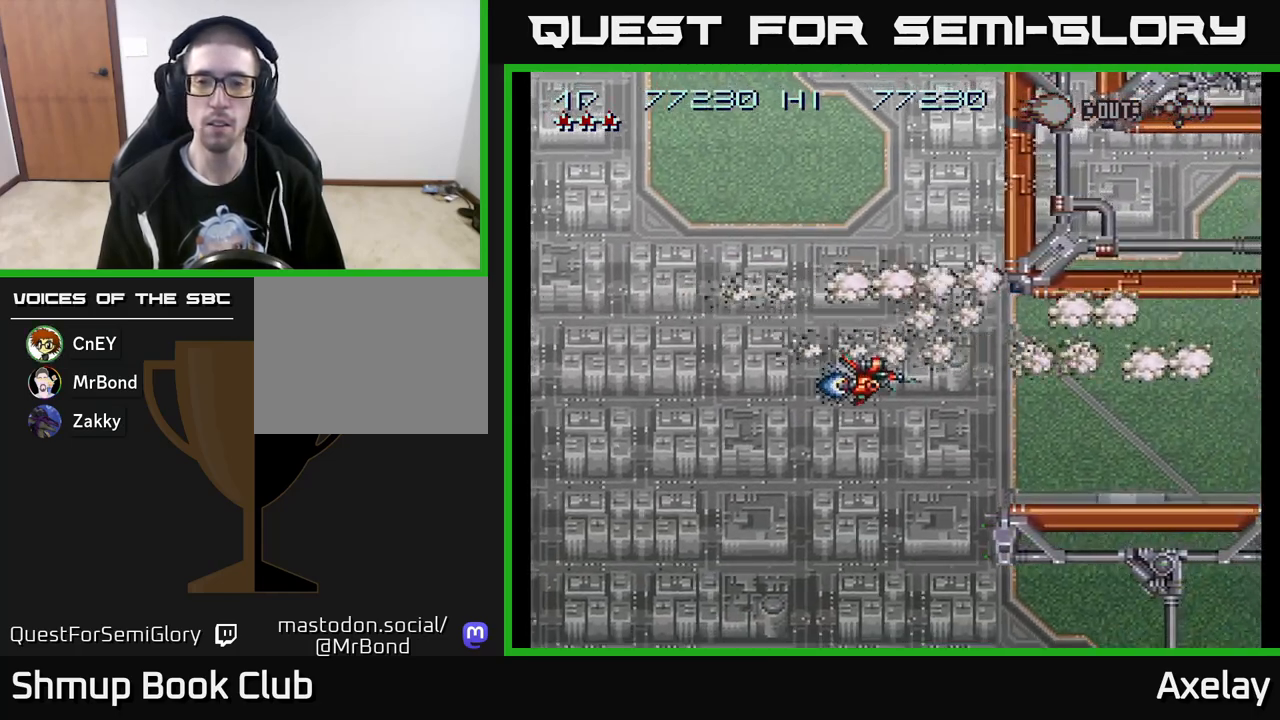
{"buttons": ["A", "X", "DPAD_UP"], "right_stick": "center", "events": [[333, "DPAD_DOWN", "up"], [383, "DPAD_UP", "down"]]}
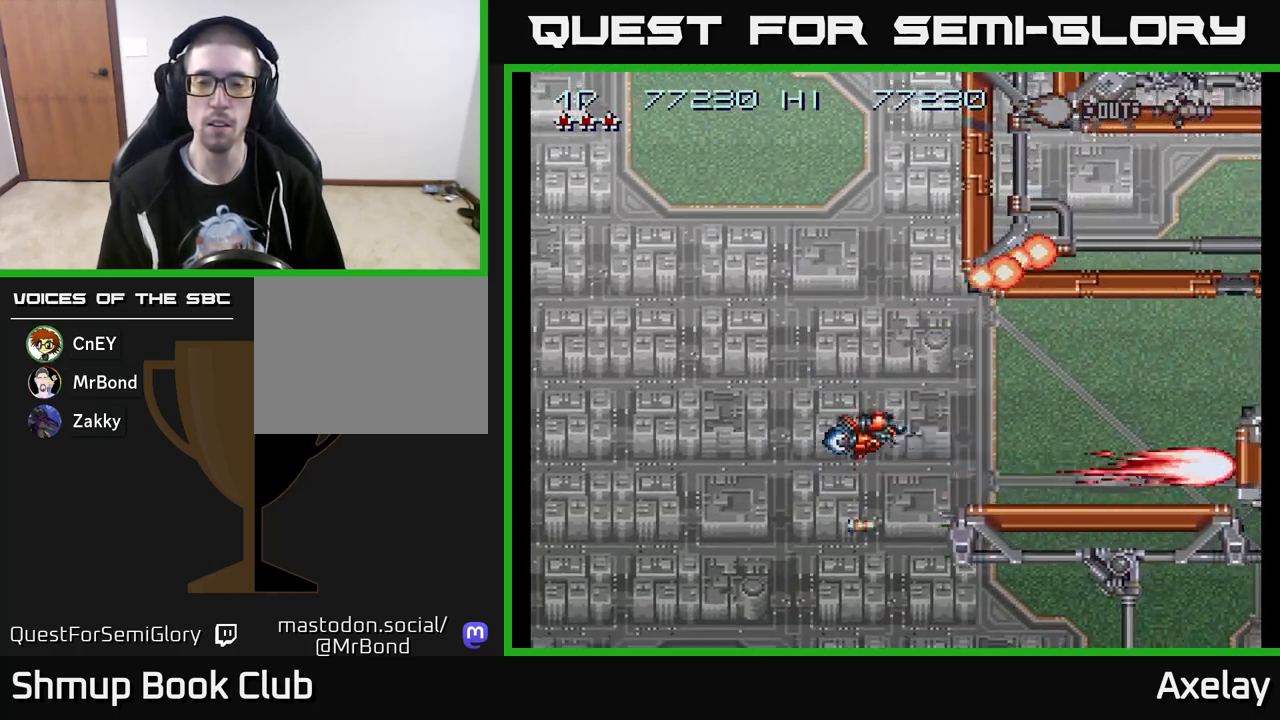
{"buttons": ["A", "X", "DPAD_LEFT"], "right_stick": "center", "events": [[333, "DPAD_LEFT", "down"], [400, "DPAD_UP", "up"]]}
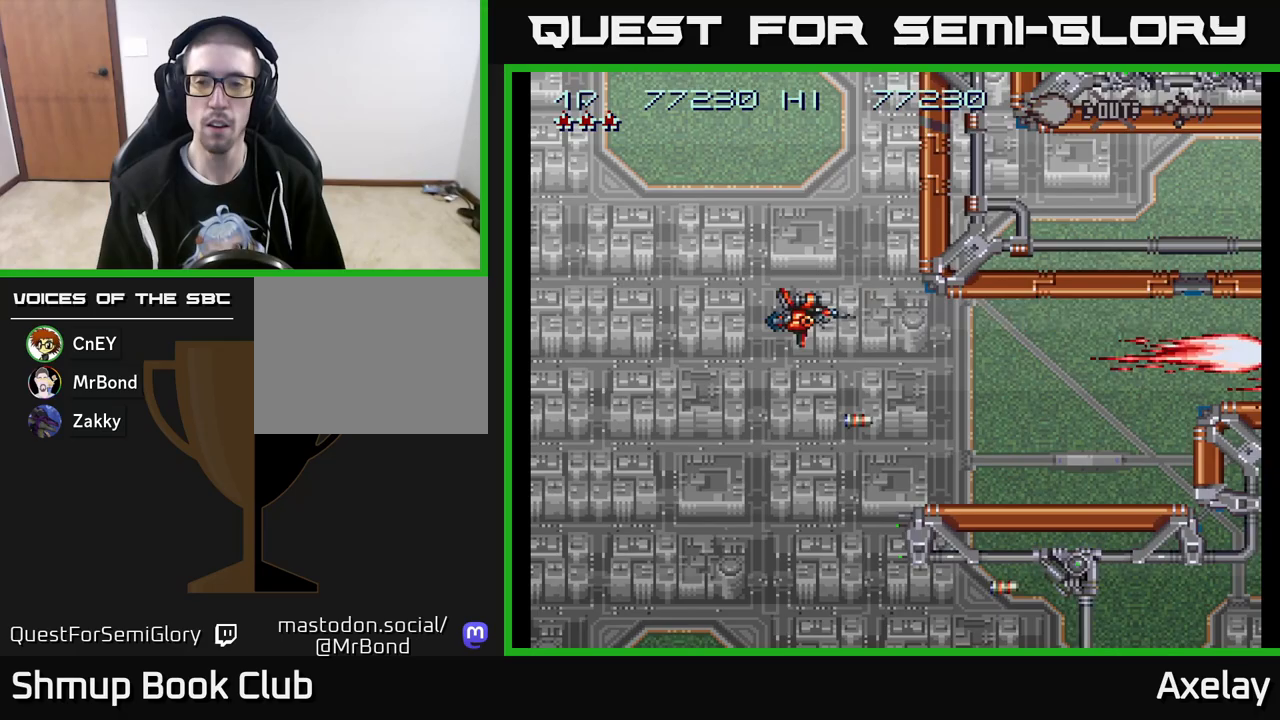
{"buttons": ["A", "X", "DPAD_UP"], "right_stick": "center", "events": [[17, "DPAD_DOWN", "down"], [17, "DPAD_LEFT", "up"], [417, "DPAD_DOWN", "up"], [467, "DPAD_UP", "down"]]}
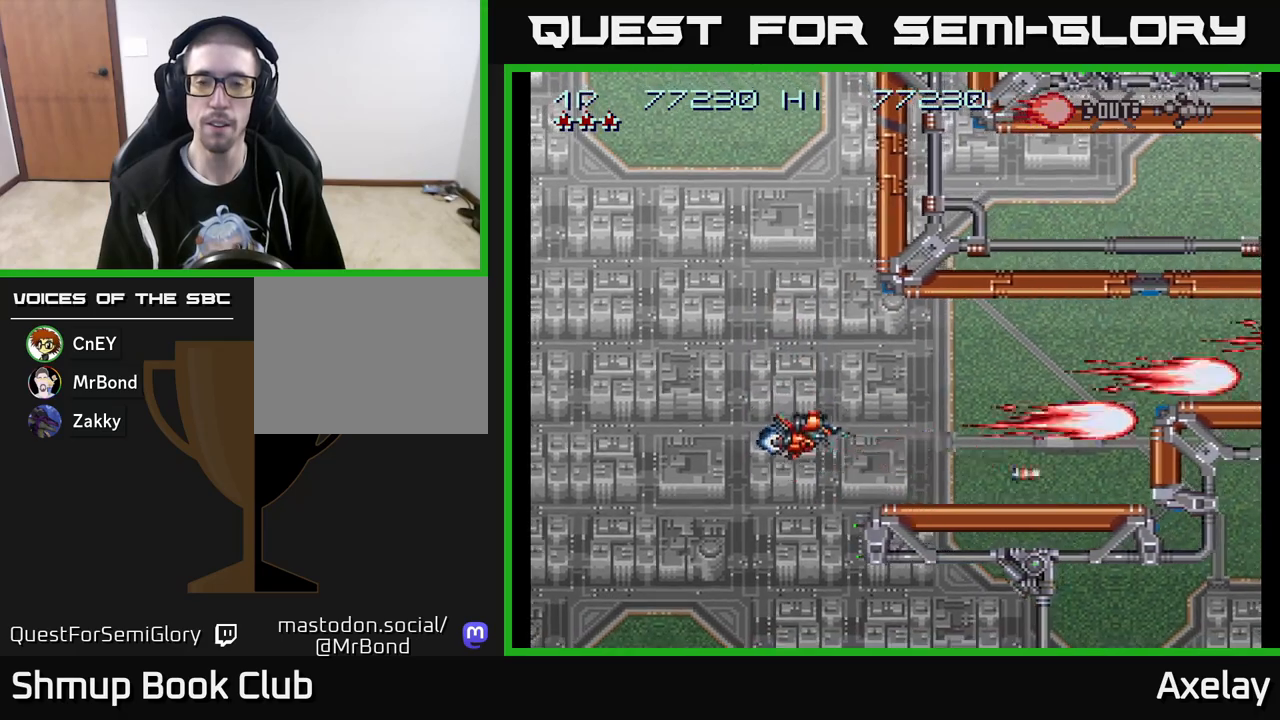
{"buttons": ["A", "X", "DPAD_DOWN"], "right_stick": "center", "events": [[317, "DPAD_LEFT", "down"], [367, "DPAD_UP", "up"], [483, "DPAD_DOWN", "down"], [483, "DPAD_LEFT", "up"]]}
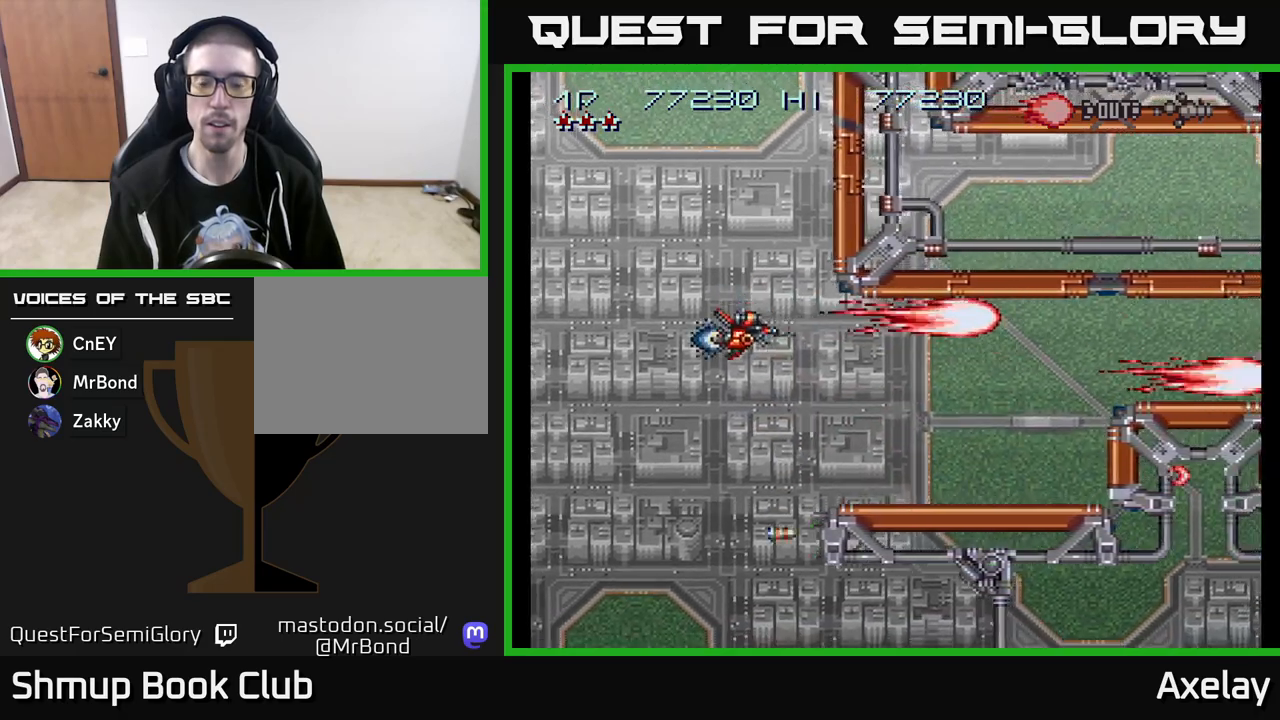
{"buttons": ["A", "X", "DPAD_LEFT"], "right_stick": "center", "events": [[217, "DPAD_RIGHT", "down"], [233, "DPAD_DOWN", "up"], [300, "DPAD_RIGHT", "up"], [317, "DPAD_UP", "down"], [417, "DPAD_LEFT", "down"], [500, "DPAD_UP", "up"]]}
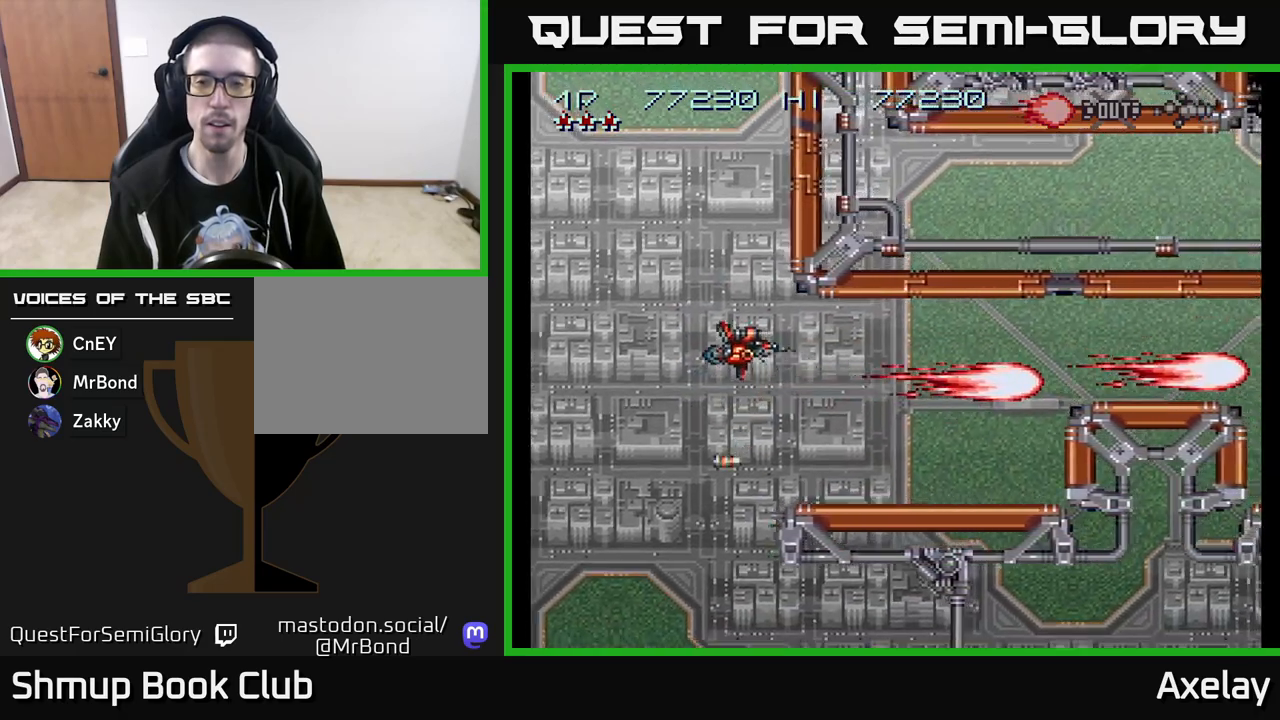
{"buttons": ["A", "X", "DPAD_RIGHT"], "right_stick": "center", "events": [[133, "DPAD_DOWN", "down"], [133, "DPAD_LEFT", "up"], [183, "DPAD_RIGHT", "down"], [283, "DPAD_DOWN", "up"]]}
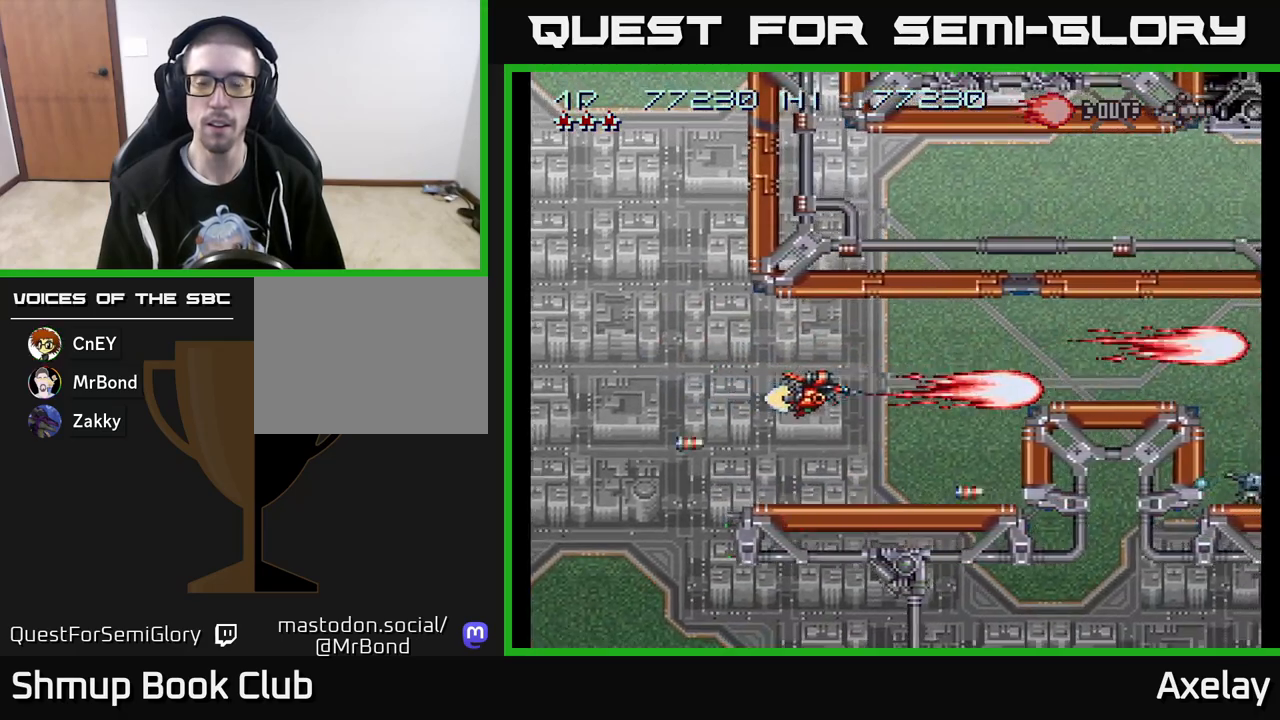
{"buttons": ["A", "X"], "right_stick": "center", "events": [[150, "DPAD_RIGHT", "up"], [167, "DPAD_UP", "down"], [267, "DPAD_UP", "up"]]}